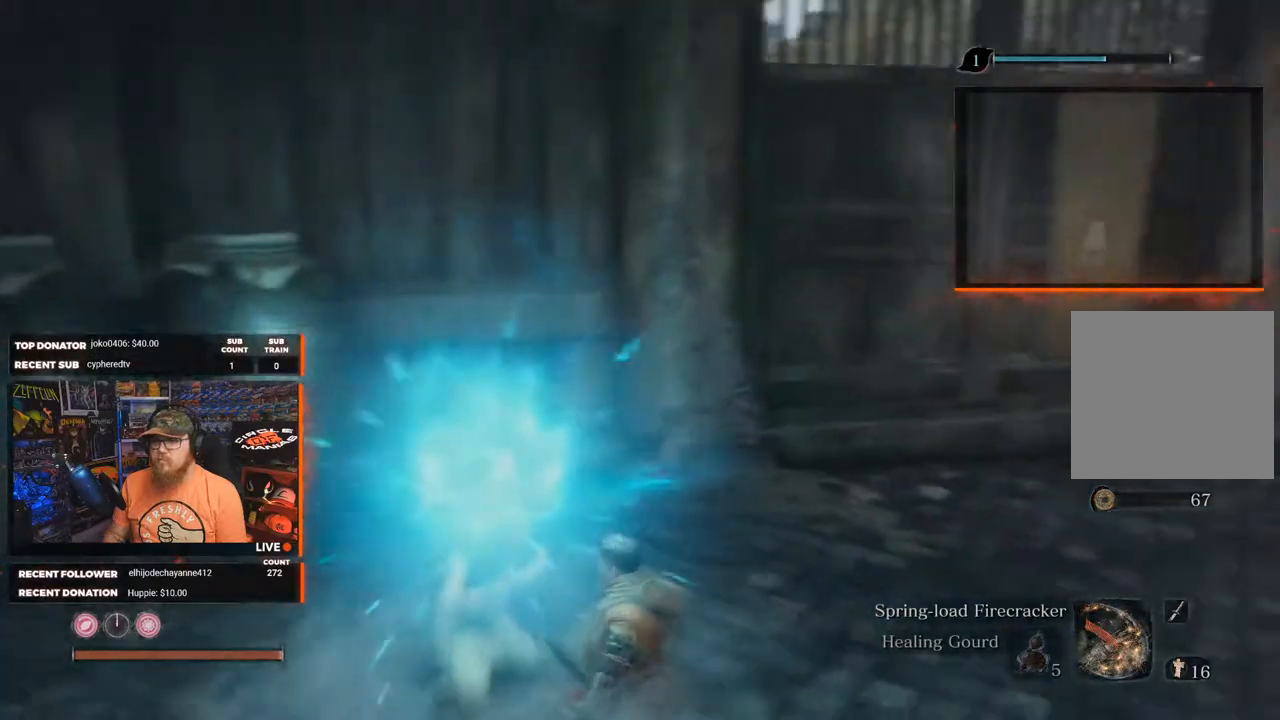
Gameplay with a controller (Xbox layout); each line is a JSON object with the inputs held at the frame after it. "events" lists button and stick changes between this image and that frame as [ms after this image, input, new state], when the widget could be followed in between.
{"buttons": [], "left_stick": "center", "right_stick": "center", "events": [[167, "right_stick", "center"]]}
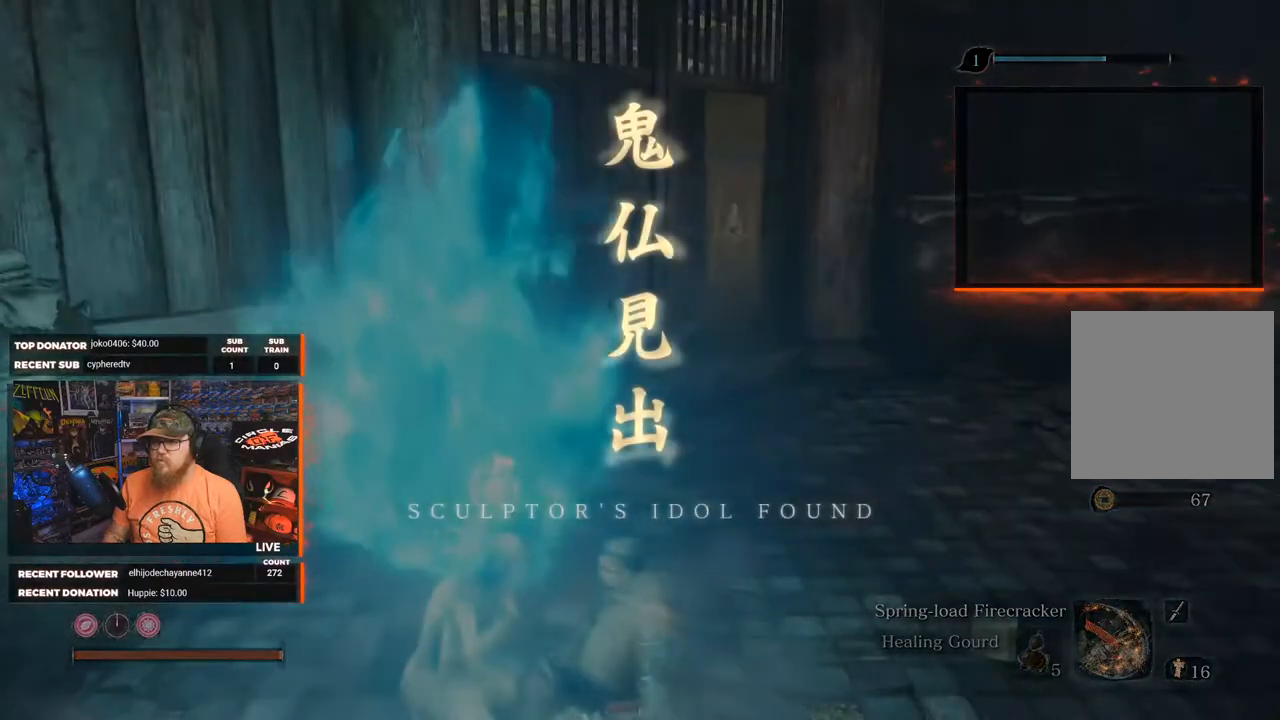
{"buttons": [], "left_stick": "center", "right_stick": "center", "events": []}
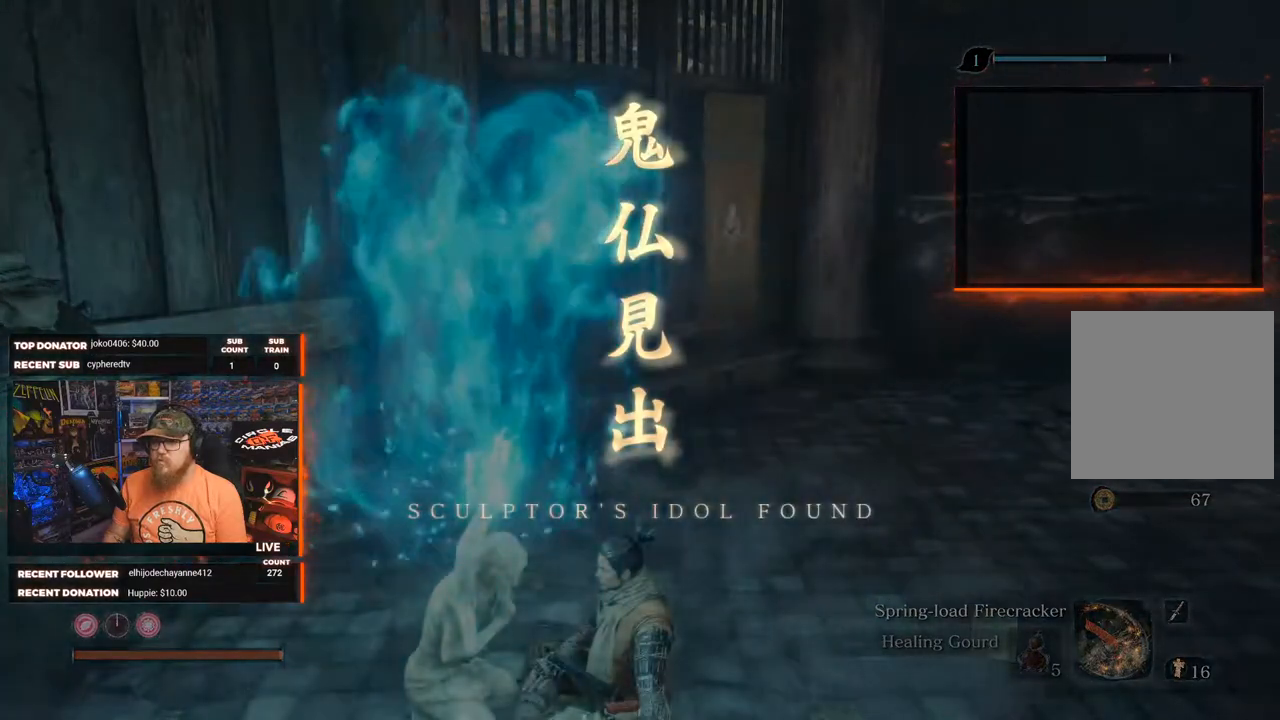
{"buttons": [], "left_stick": "center", "right_stick": "right", "events": [[367, "right_stick", "right"]]}
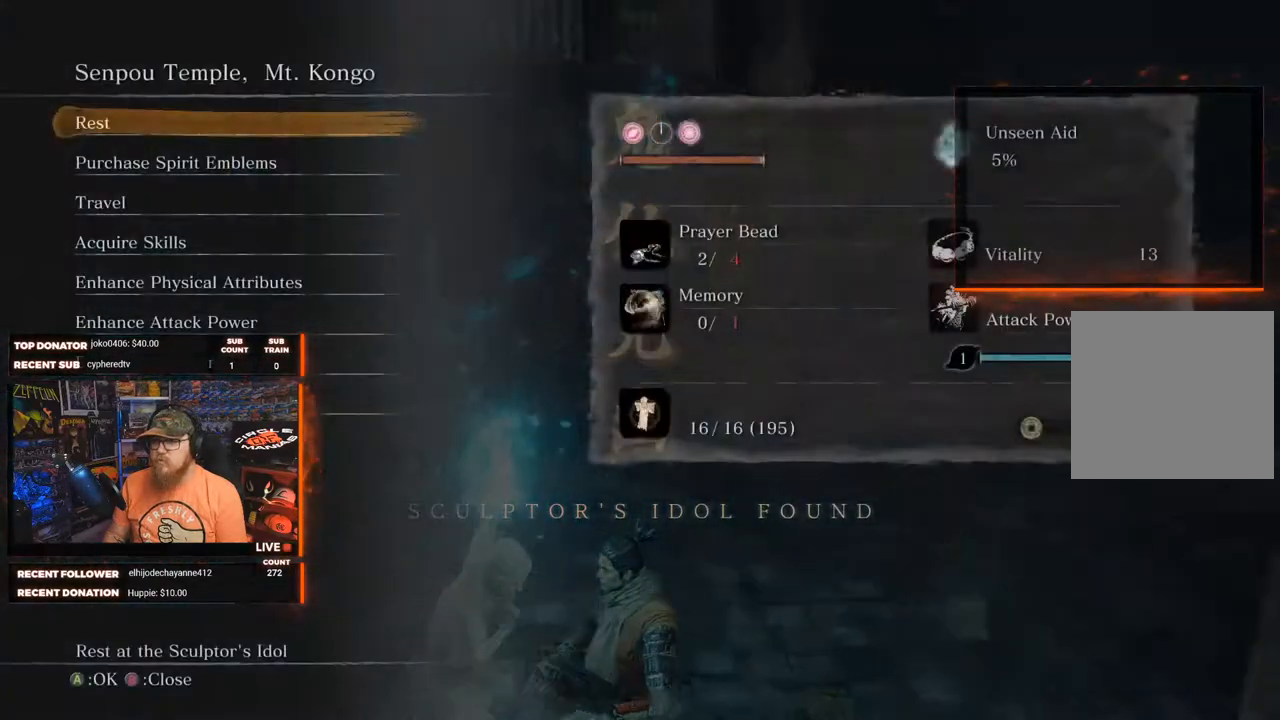
{"buttons": [], "left_stick": "center", "right_stick": "center", "events": [[83, "right_stick", "center"]]}
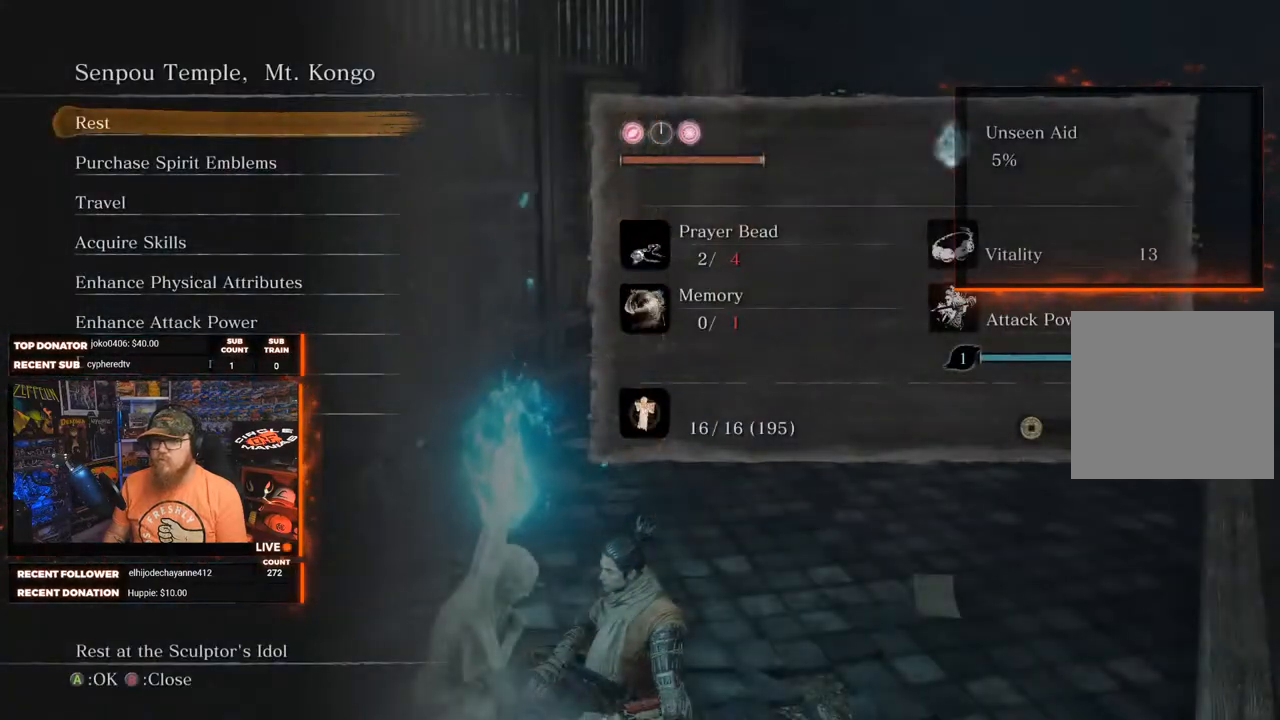
{"buttons": [], "left_stick": "center", "right_stick": "center", "events": []}
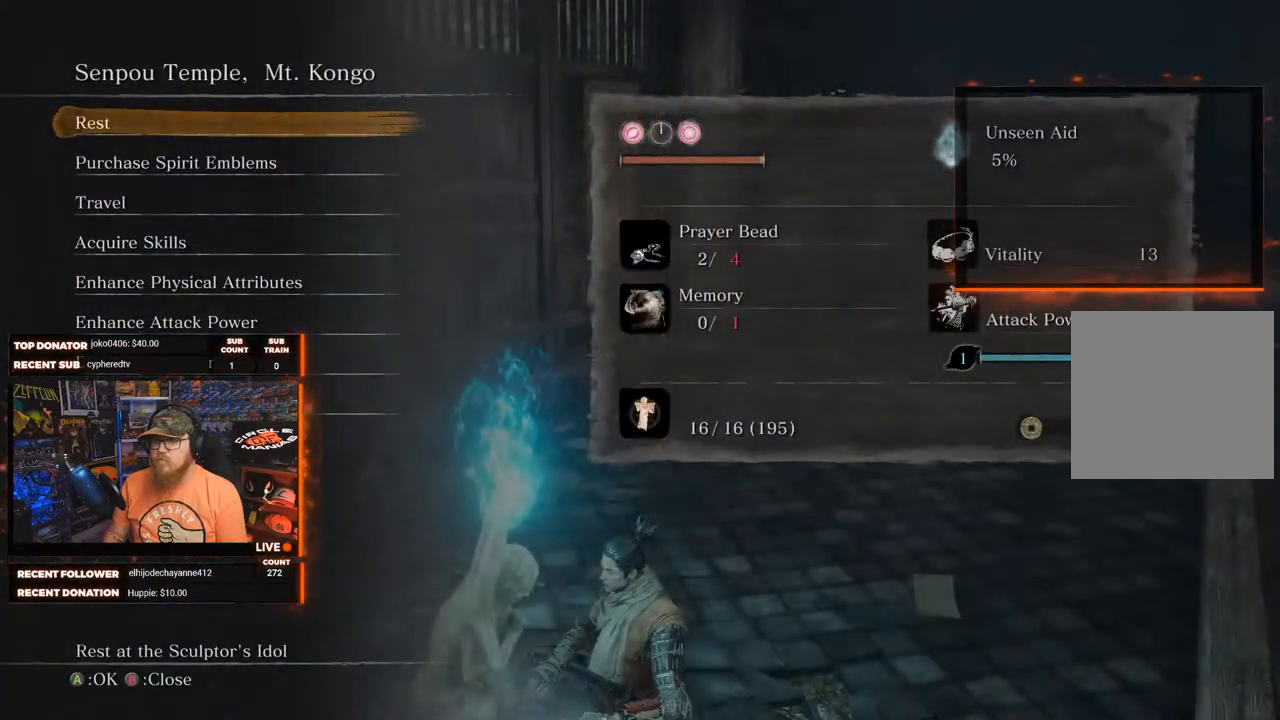
{"buttons": [], "left_stick": "center", "right_stick": "center", "events": []}
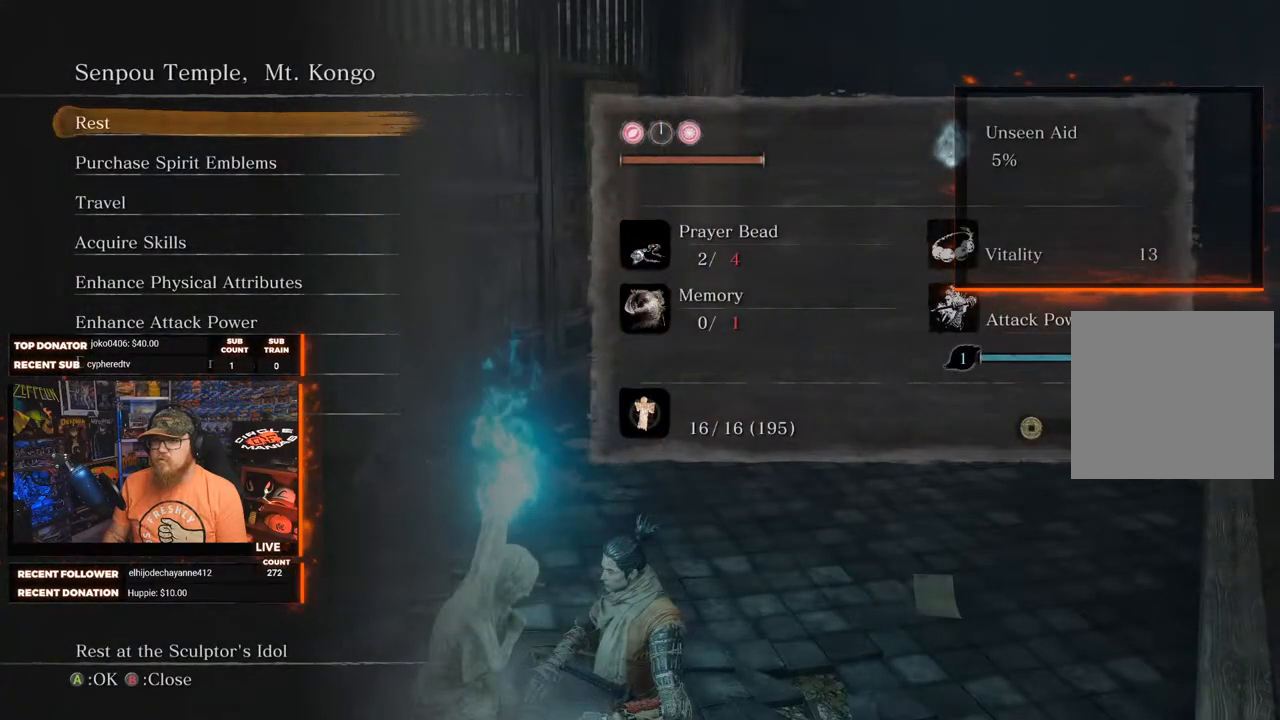
{"buttons": [], "left_stick": "center", "right_stick": "center", "events": [[67, "A", "down"], [133, "A", "up"]]}
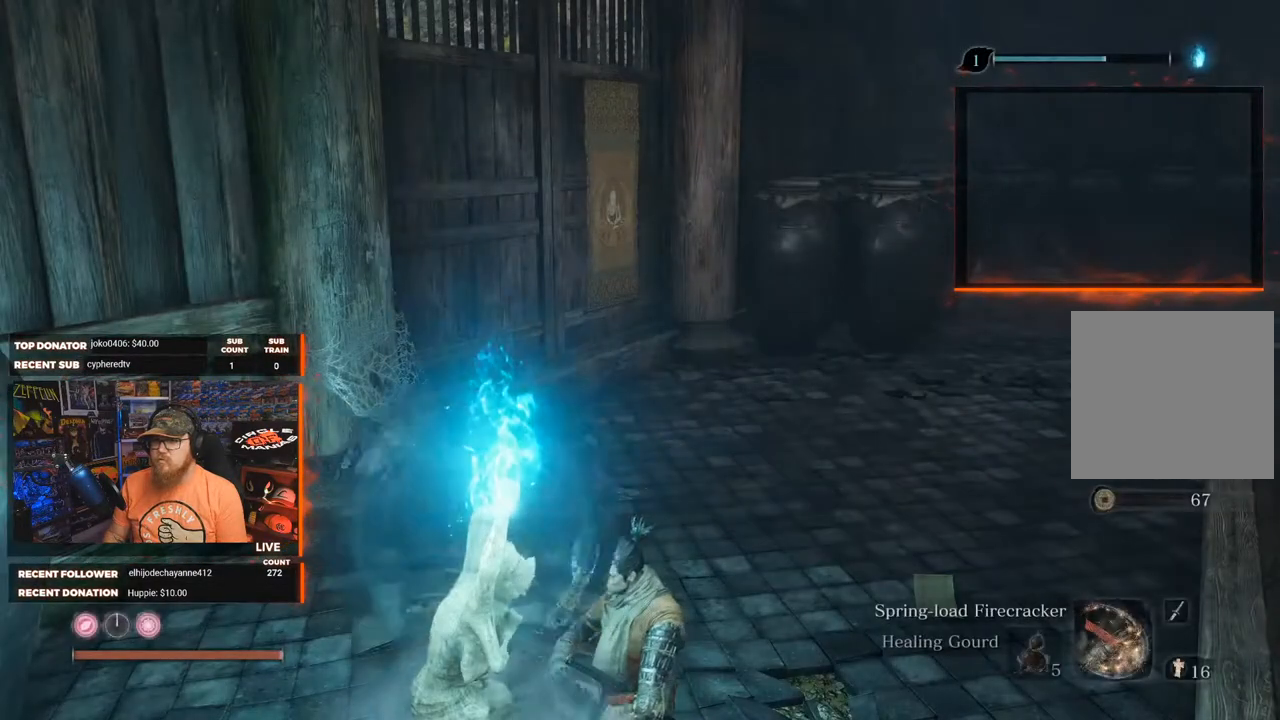
{"buttons": [], "left_stick": "center", "right_stick": "right", "events": [[50, "right_stick", "right"]]}
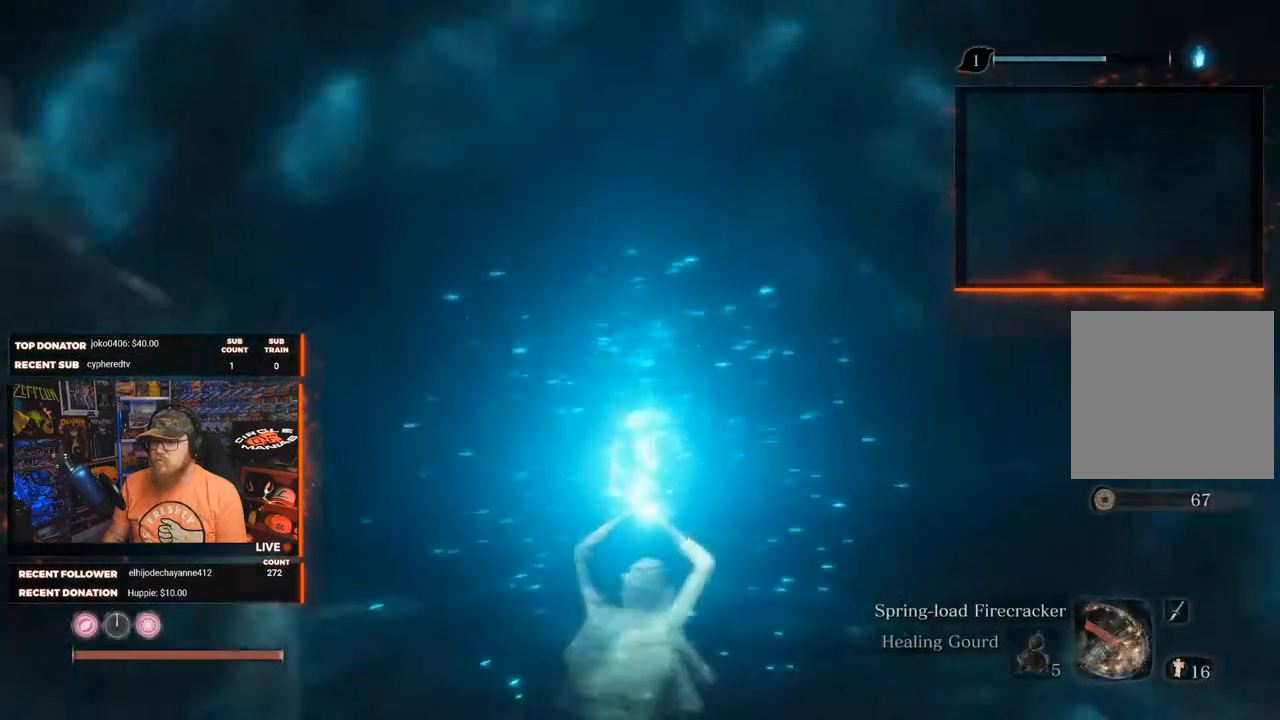
{"buttons": [], "left_stick": "center", "right_stick": "center", "events": [[33, "right_stick", "center"]]}
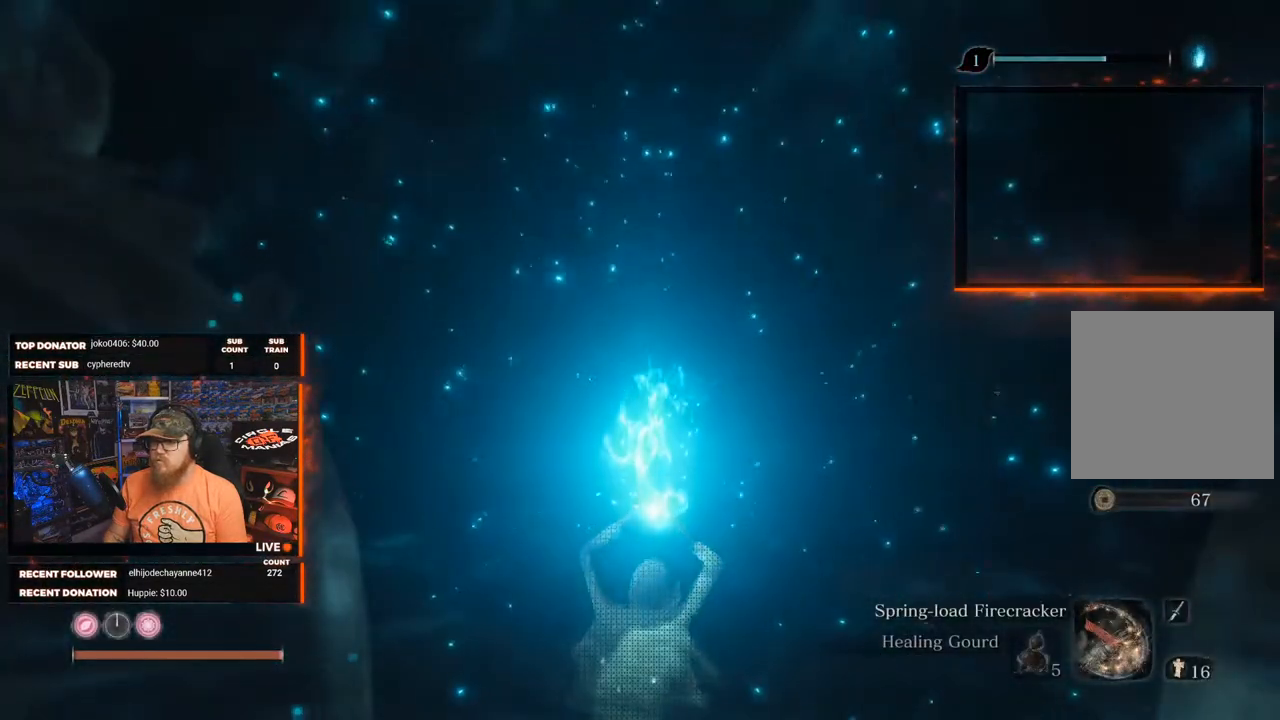
{"buttons": [], "left_stick": "center", "right_stick": "left", "events": [[167, "right_stick", "left"]]}
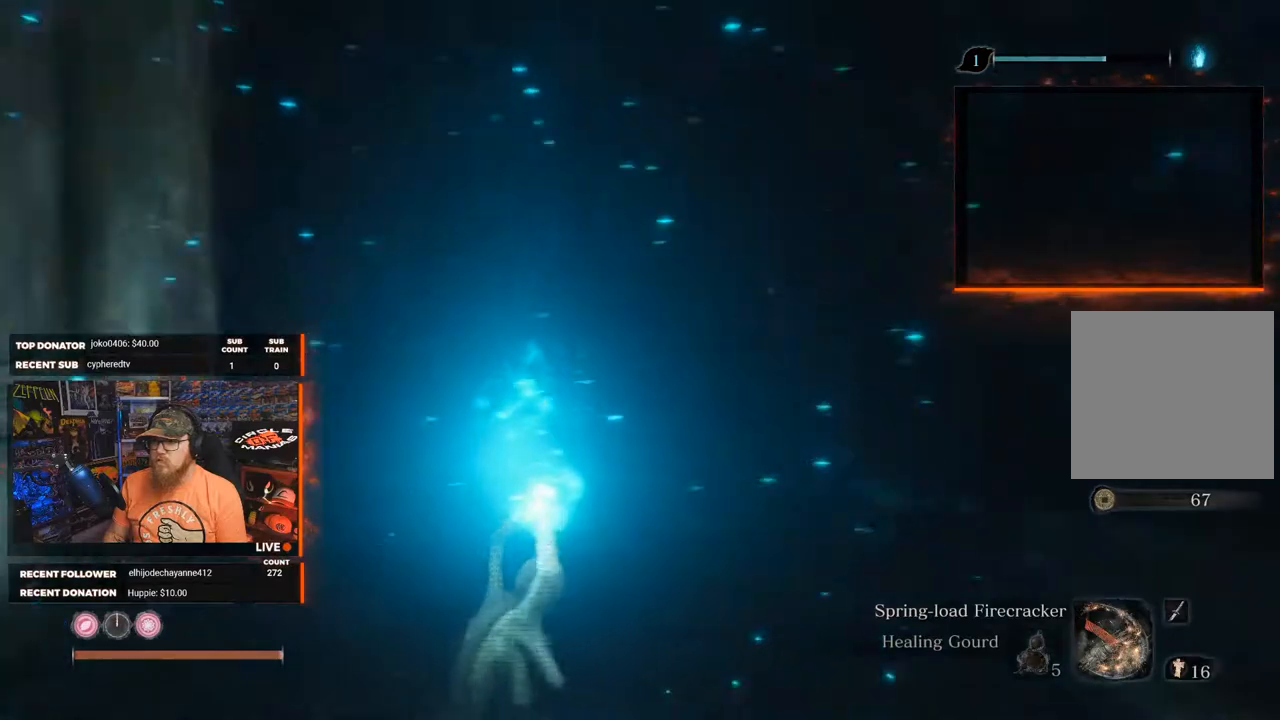
{"buttons": [], "left_stick": "center", "right_stick": "center", "events": [[117, "right_stick", "center"]]}
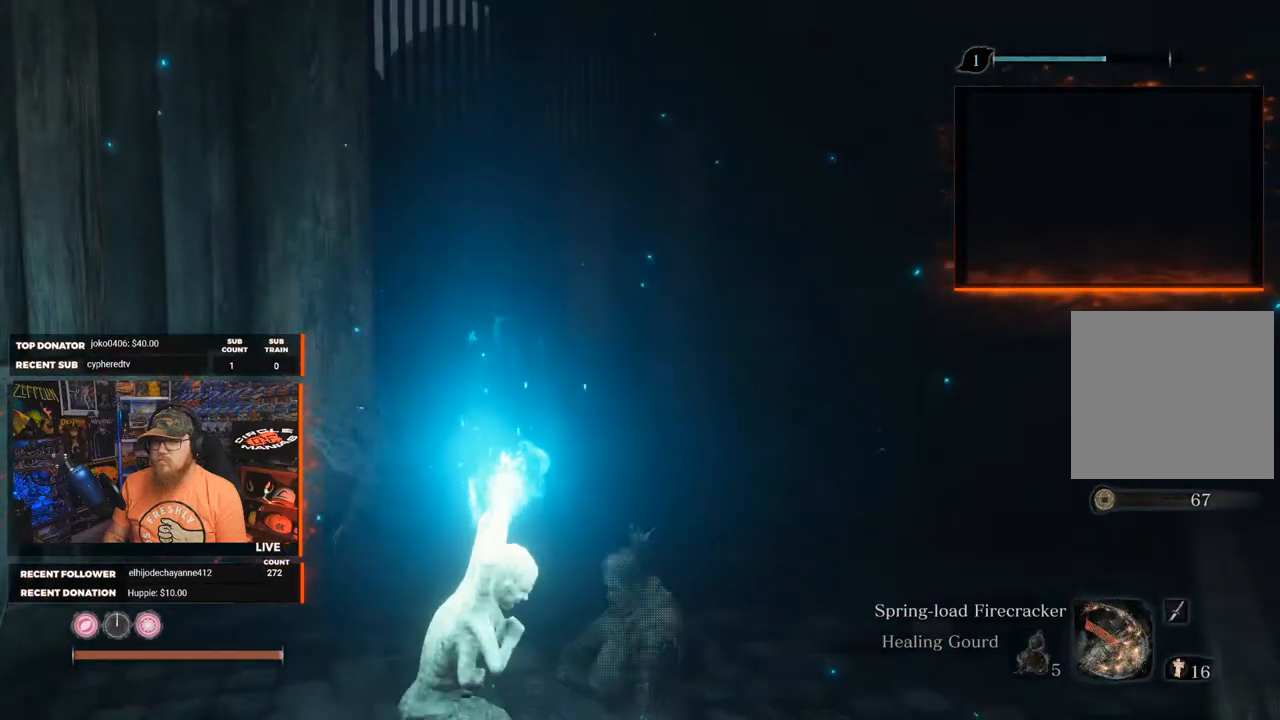
{"buttons": [], "left_stick": "center", "right_stick": "center", "events": []}
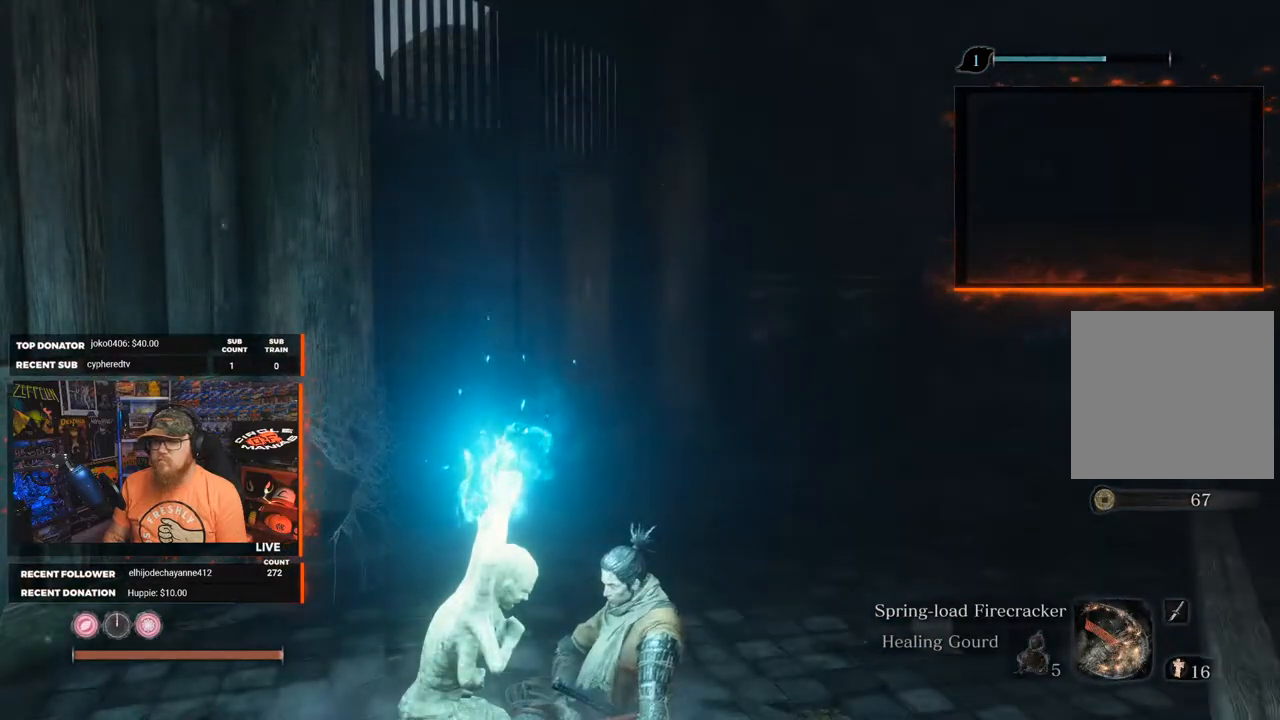
{"buttons": [], "left_stick": "center", "right_stick": "center", "events": []}
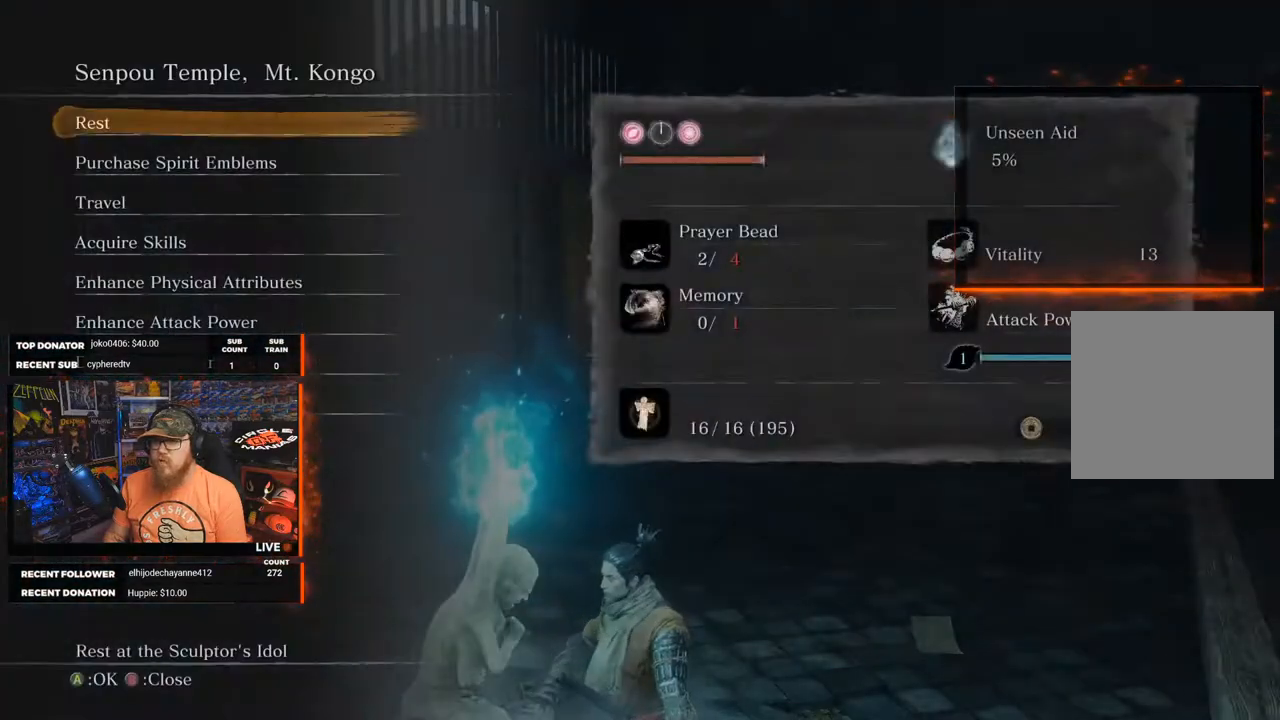
{"buttons": [], "left_stick": "center", "right_stick": "center", "events": [[117, "B", "down"], [167, "B", "up"]]}
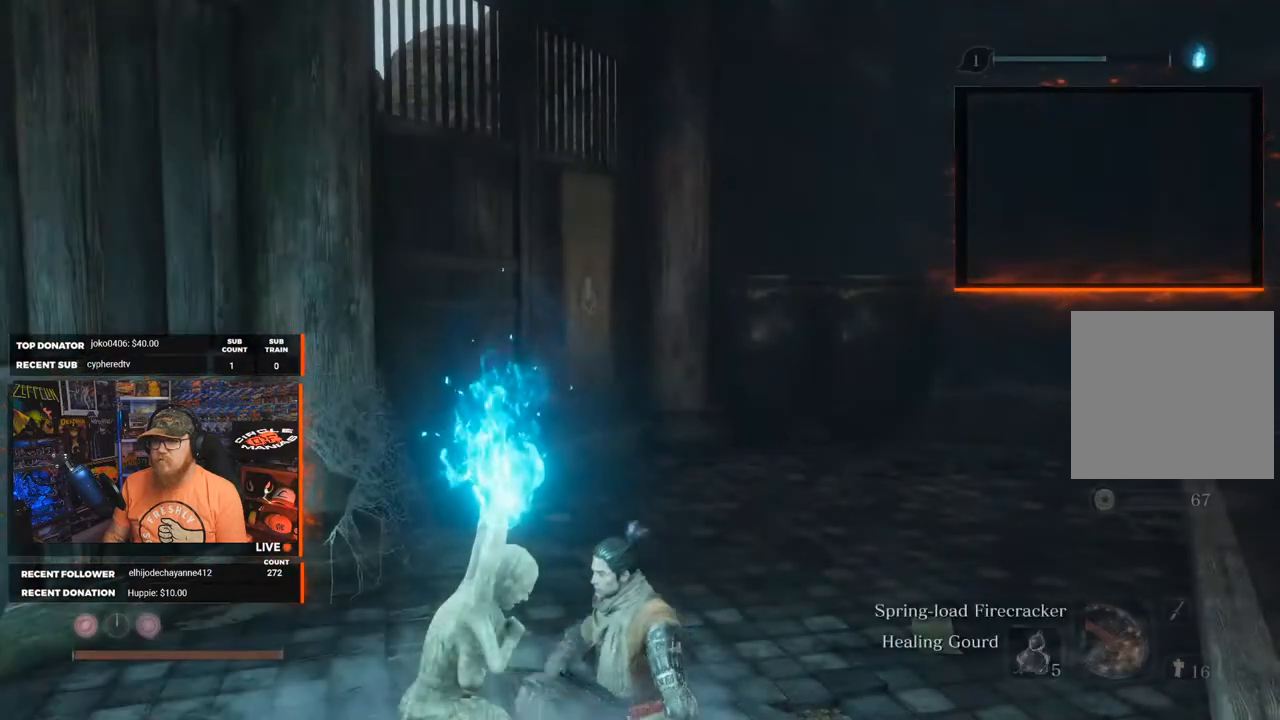
{"buttons": [], "left_stick": "center", "right_stick": "left", "events": [[117, "right_stick", "left"]]}
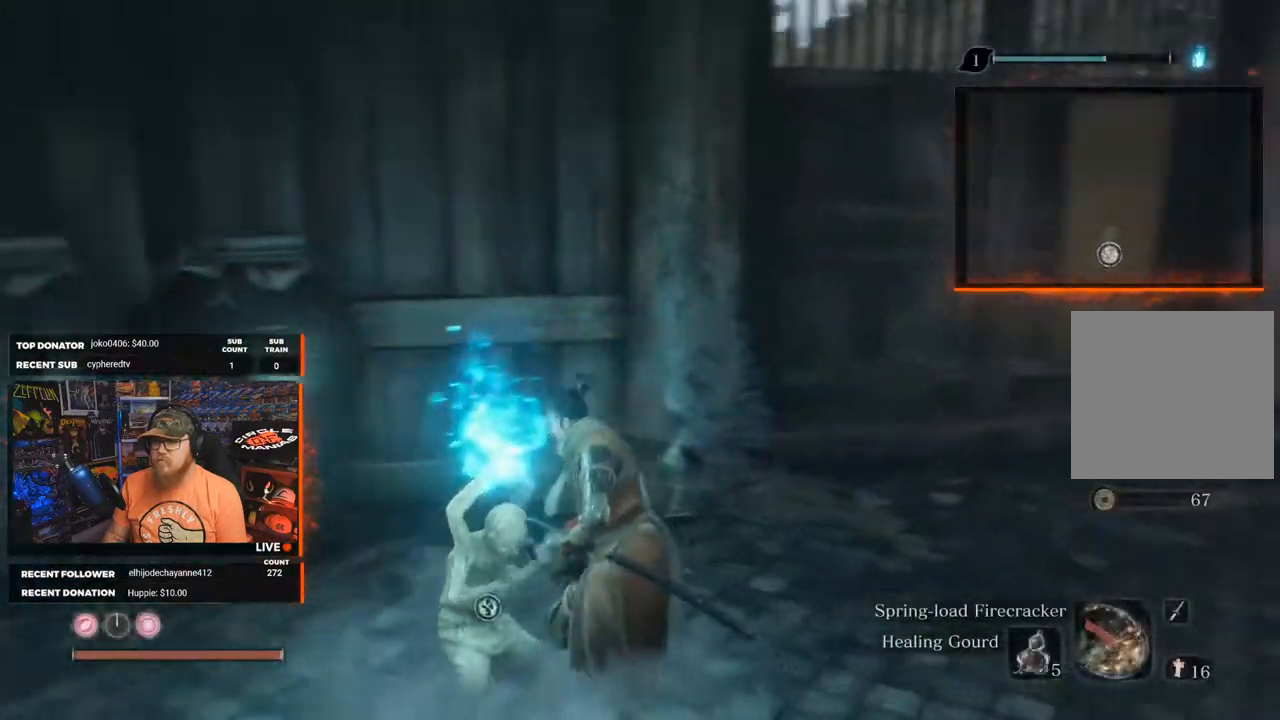
{"buttons": [], "left_stick": "center", "right_stick": "left", "events": []}
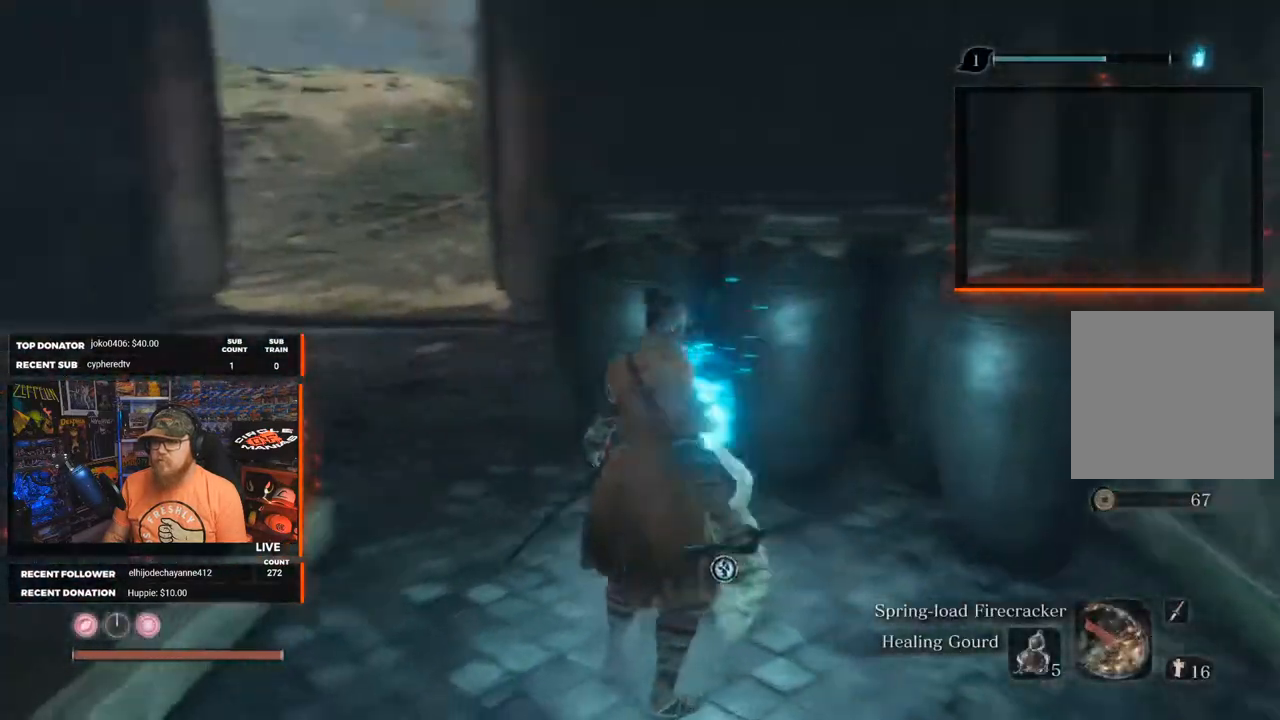
{"buttons": [], "left_stick": "up", "right_stick": "center", "events": [[383, "left_stick", "up"], [450, "right_stick", "center"]]}
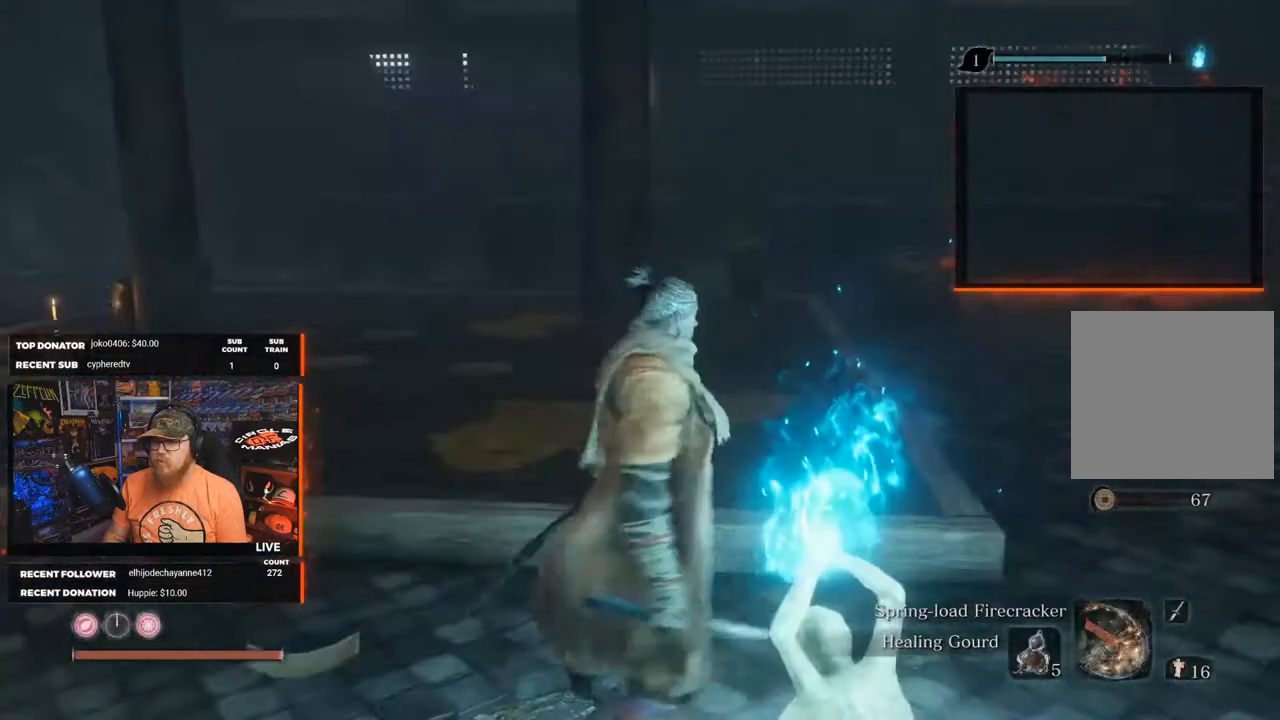
{"buttons": [], "left_stick": "up", "right_stick": "right", "events": [[500, "right_stick", "right"]]}
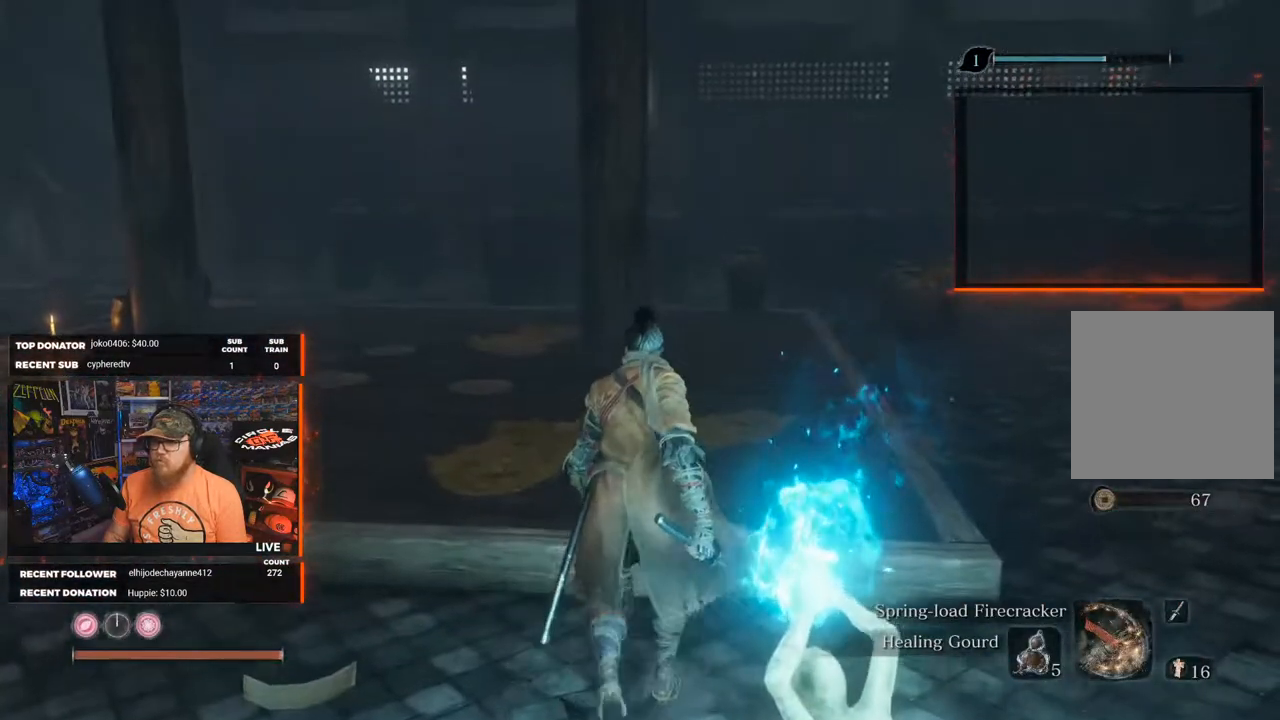
{"buttons": [], "left_stick": "up", "right_stick": "right", "events": []}
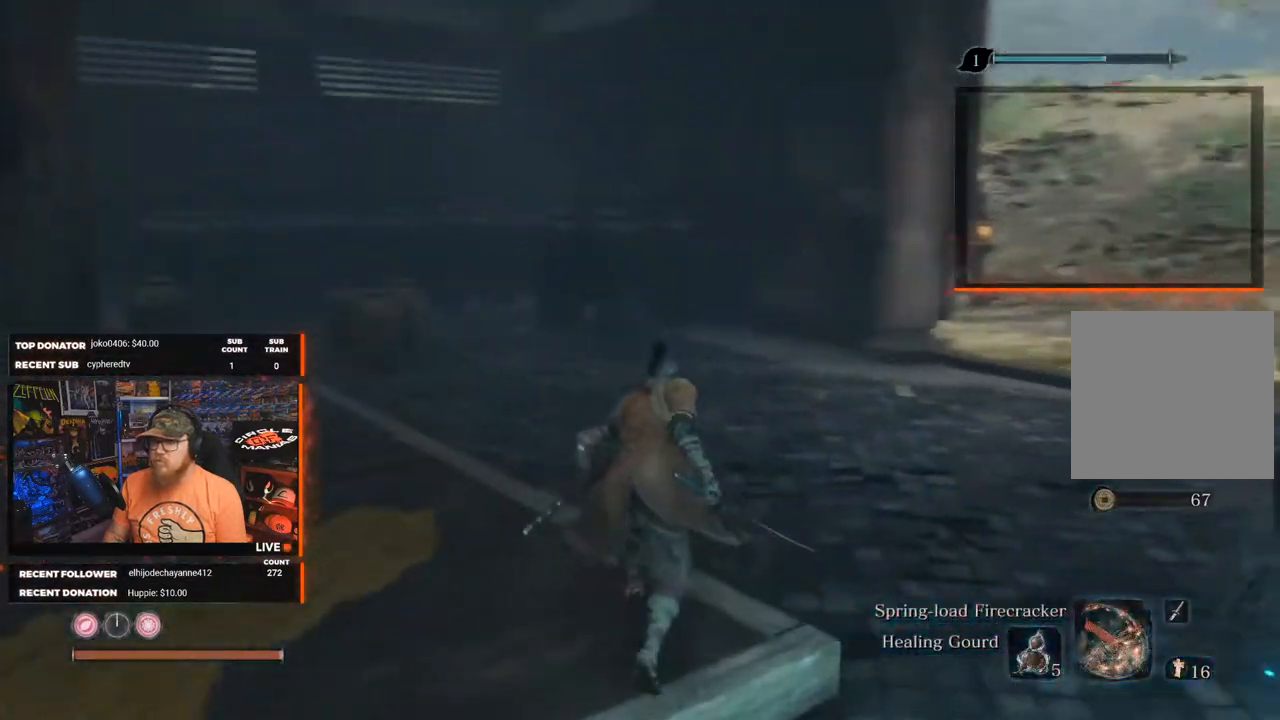
{"buttons": [], "left_stick": "up", "right_stick": "right", "events": []}
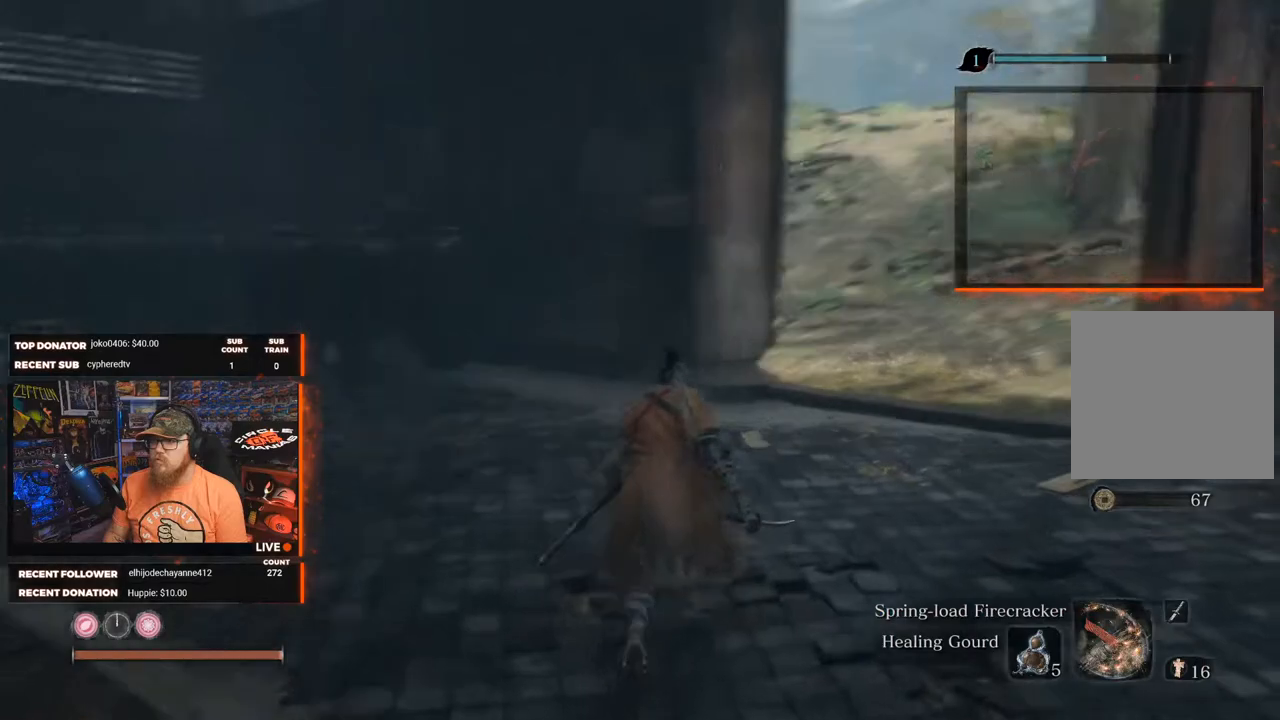
{"buttons": [], "left_stick": "up", "right_stick": "center", "events": [[233, "right_stick", "center"]]}
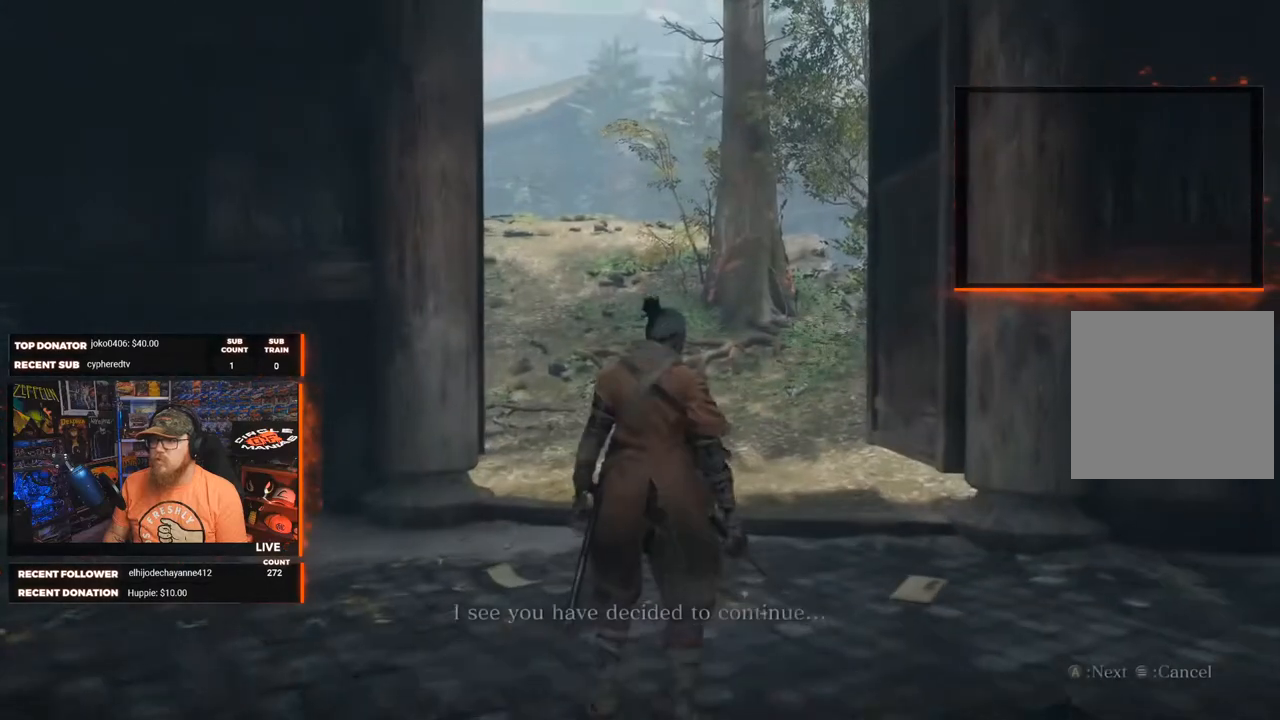
{"buttons": [], "left_stick": "center", "right_stick": "center", "events": [[450, "left_stick", "center"]]}
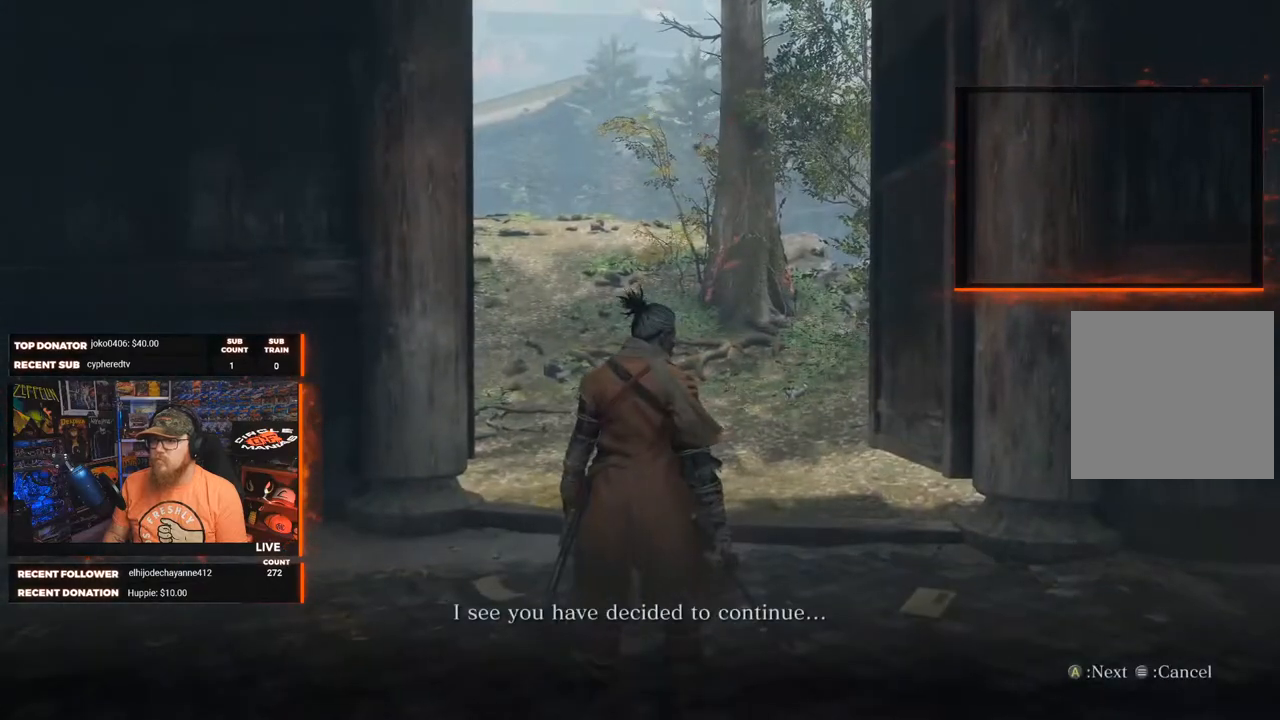
{"buttons": [], "left_stick": "center", "right_stick": "right", "events": [[183, "right_stick", "right"]]}
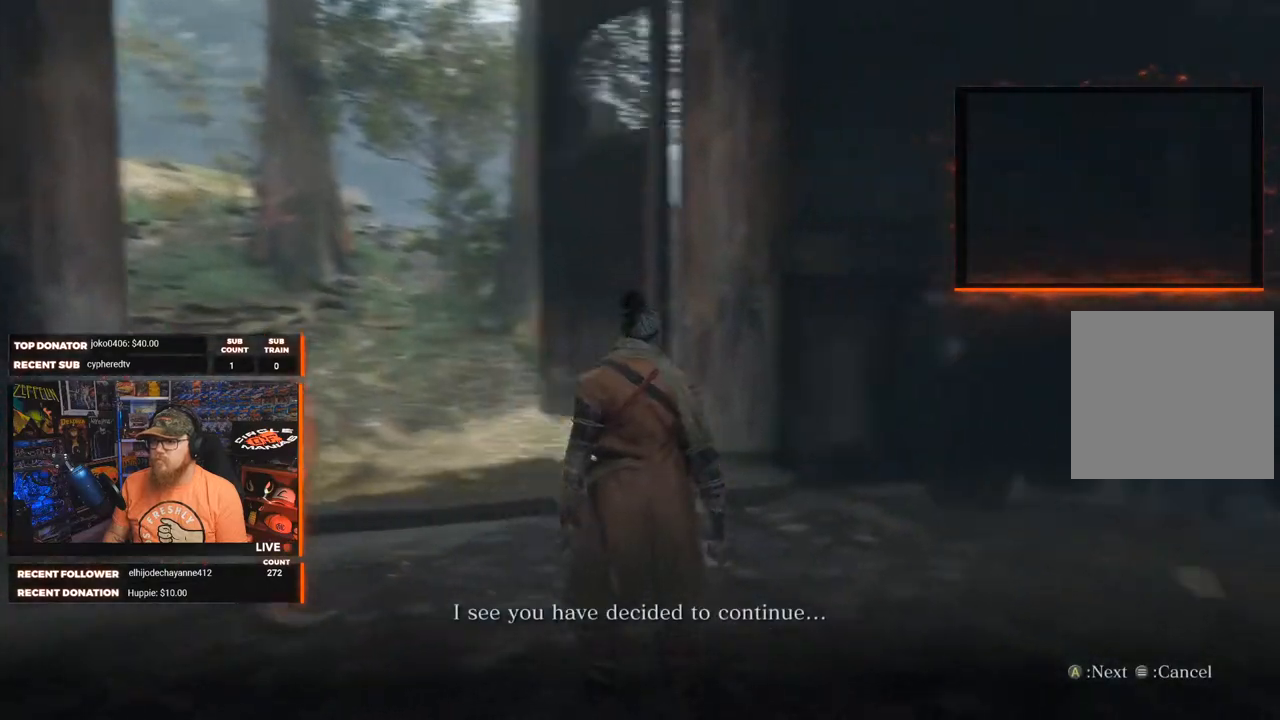
{"buttons": [], "left_stick": "center", "right_stick": "right", "events": []}
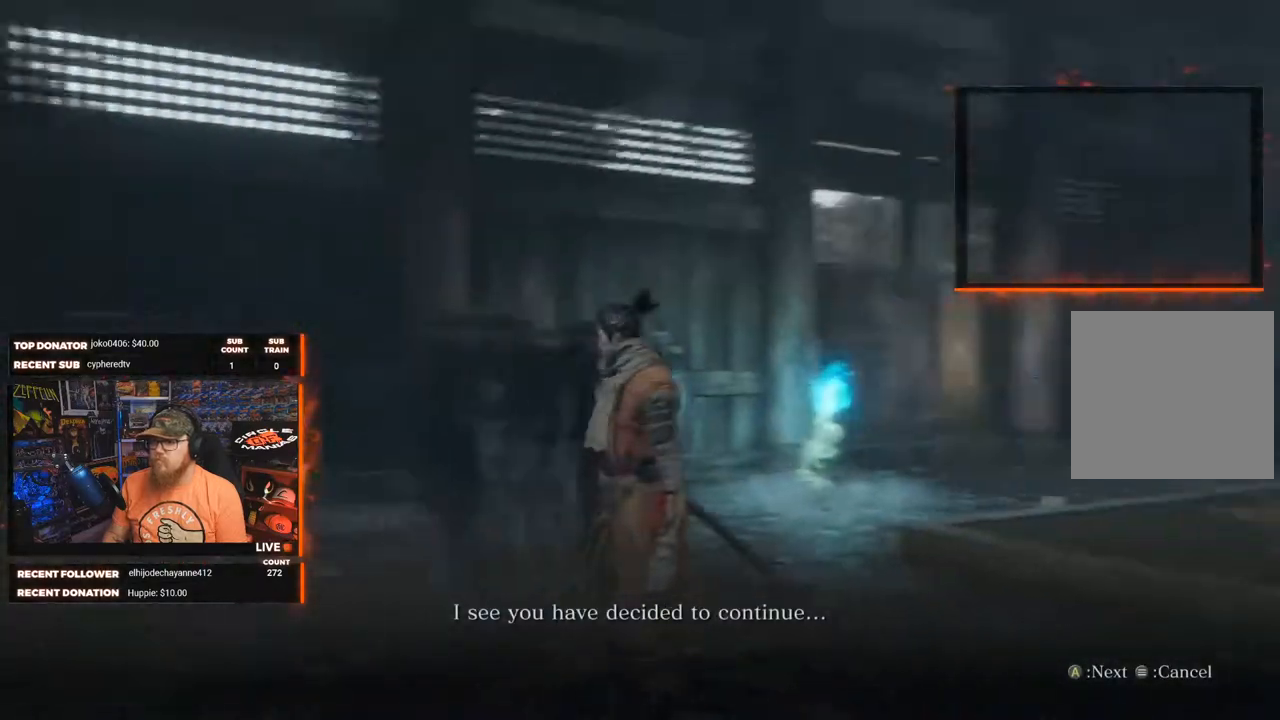
{"buttons": [], "left_stick": "center", "right_stick": "center", "events": [[67, "A", "down"], [133, "right_stick", "center"], [183, "A", "up"]]}
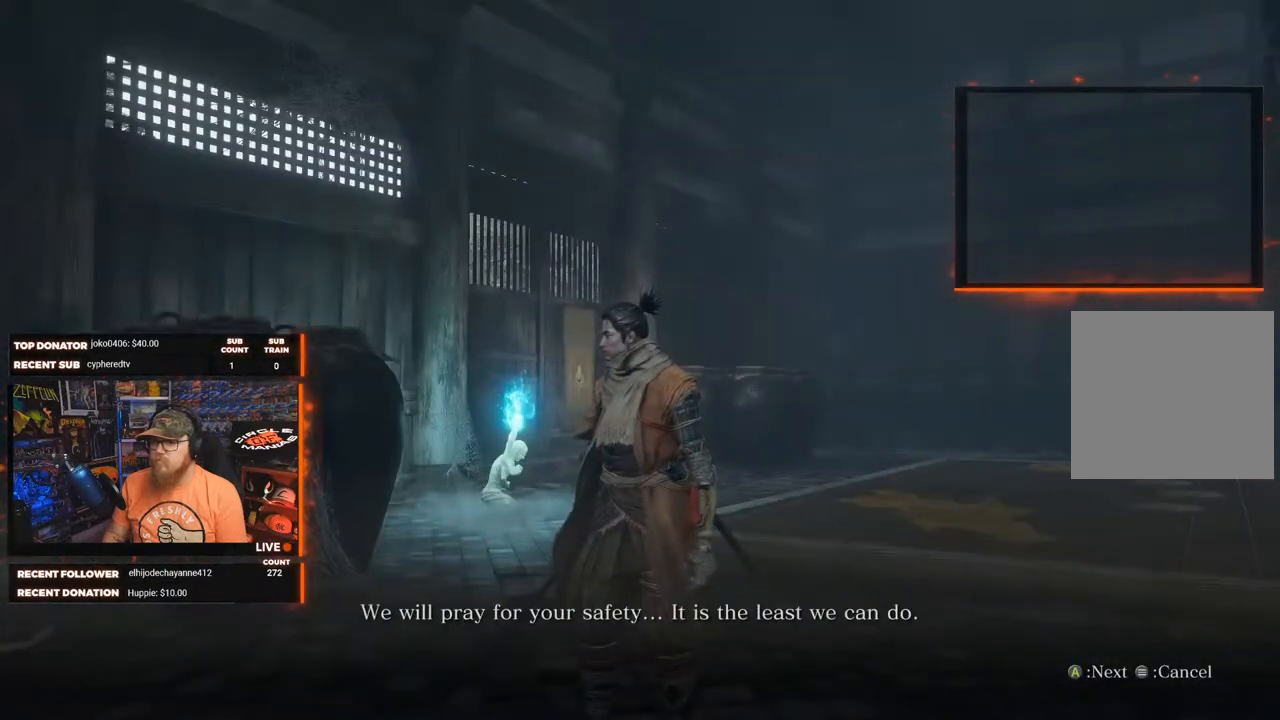
{"buttons": [], "left_stick": "center", "right_stick": "center", "events": [[267, "right_stick", "down-right"], [350, "A", "down"], [433, "A", "up"], [433, "right_stick", "center"]]}
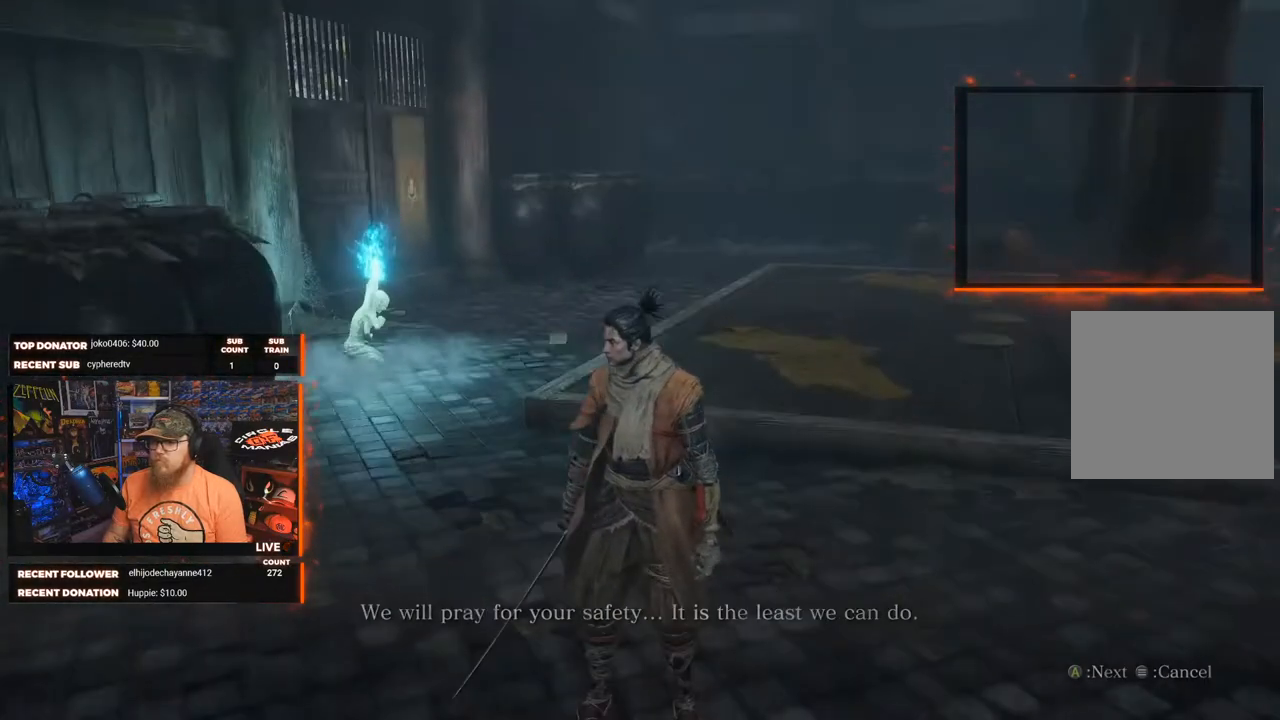
{"buttons": [], "left_stick": "center", "right_stick": "center", "events": []}
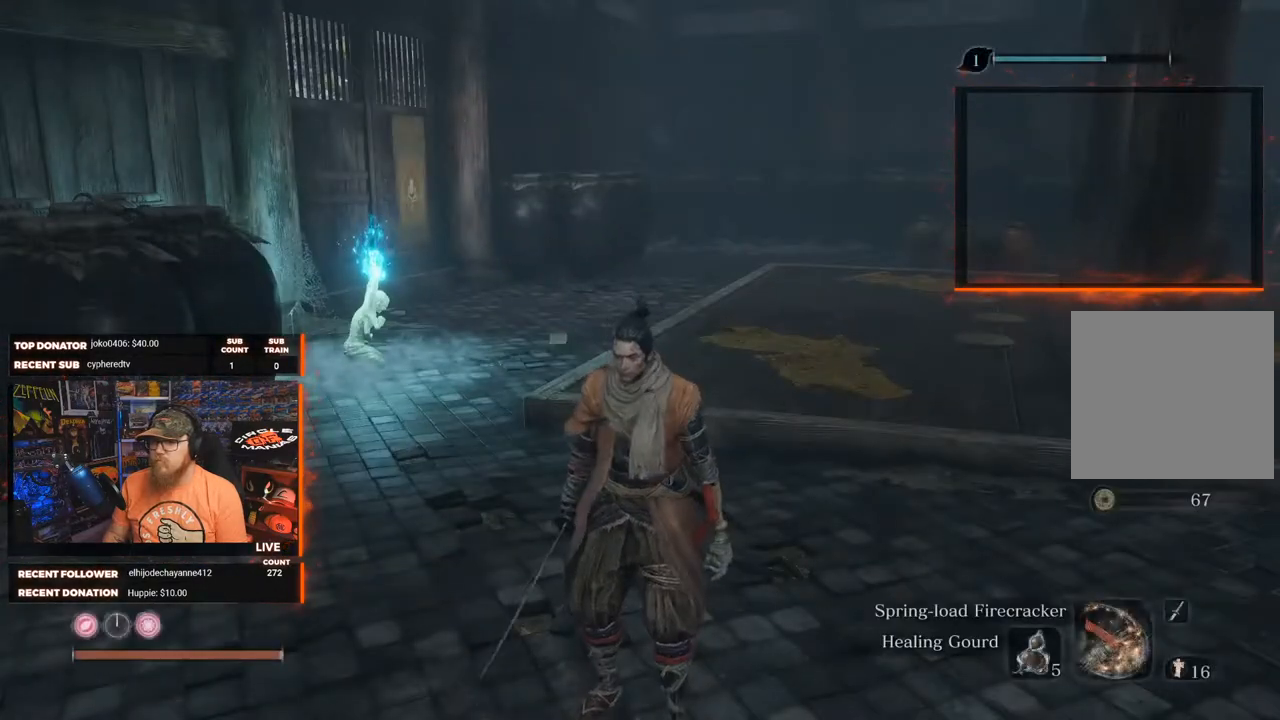
{"buttons": [], "left_stick": "center", "right_stick": "right", "events": [[167, "right_stick", "right"]]}
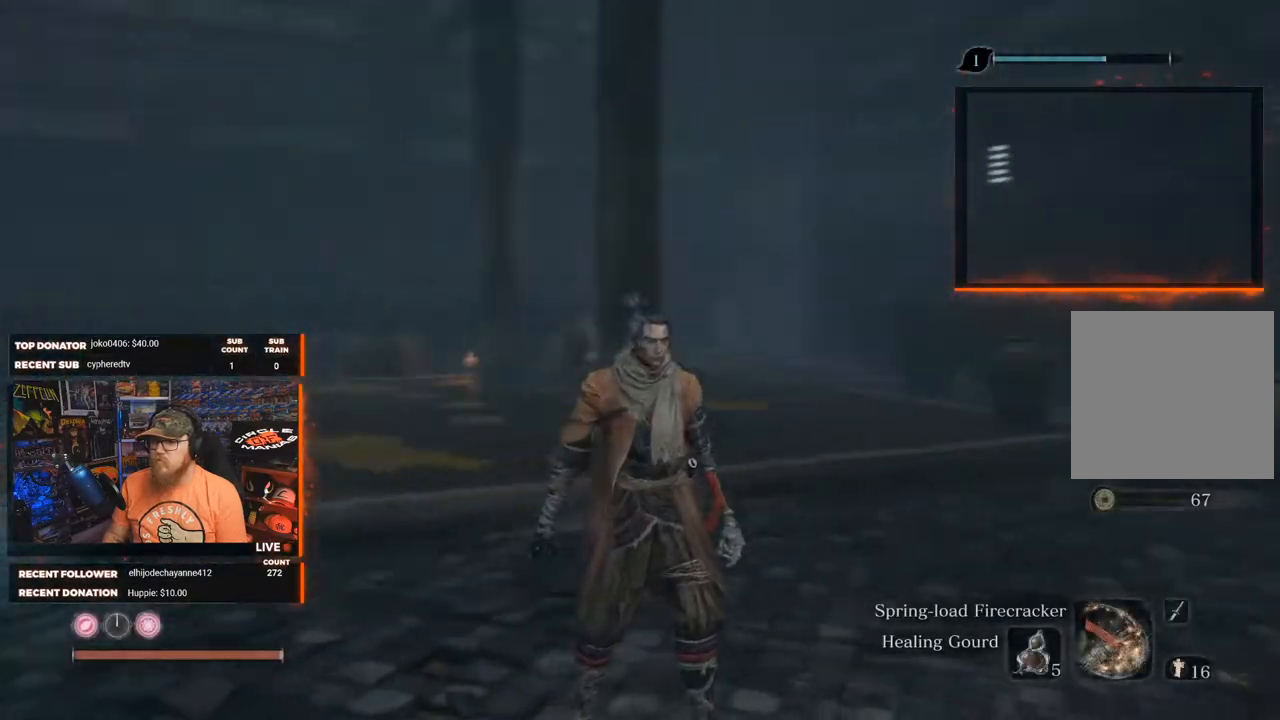
{"buttons": [], "left_stick": "up-right", "right_stick": "center", "events": [[383, "right_stick", "center"], [500, "left_stick", "up-right"]]}